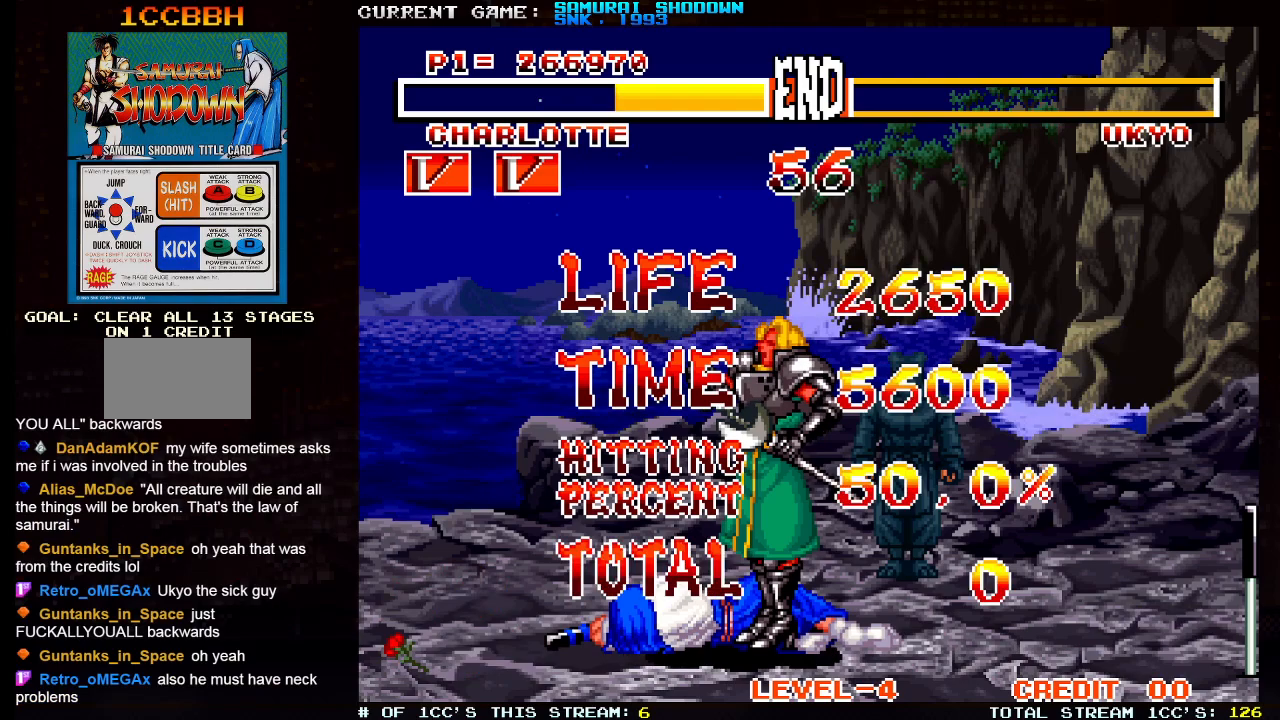
Gameplay with a controller (arcade stick); each line is a JSON object with the inputs held at the frame after it. "events" lists button and stick changes between this image and that frame as [ms after this image, input, new state], when the widget could be followed in between. Not read: L3 R3.
{"buttons": ["SQUARE"], "left_stick": "center", "events": [[67, "SQUARE", "down"], [133, "SQUARE", "up"], [300, "SQUARE", "down"], [367, "SQUARE", "up"], [483, "SQUARE", "down"]]}
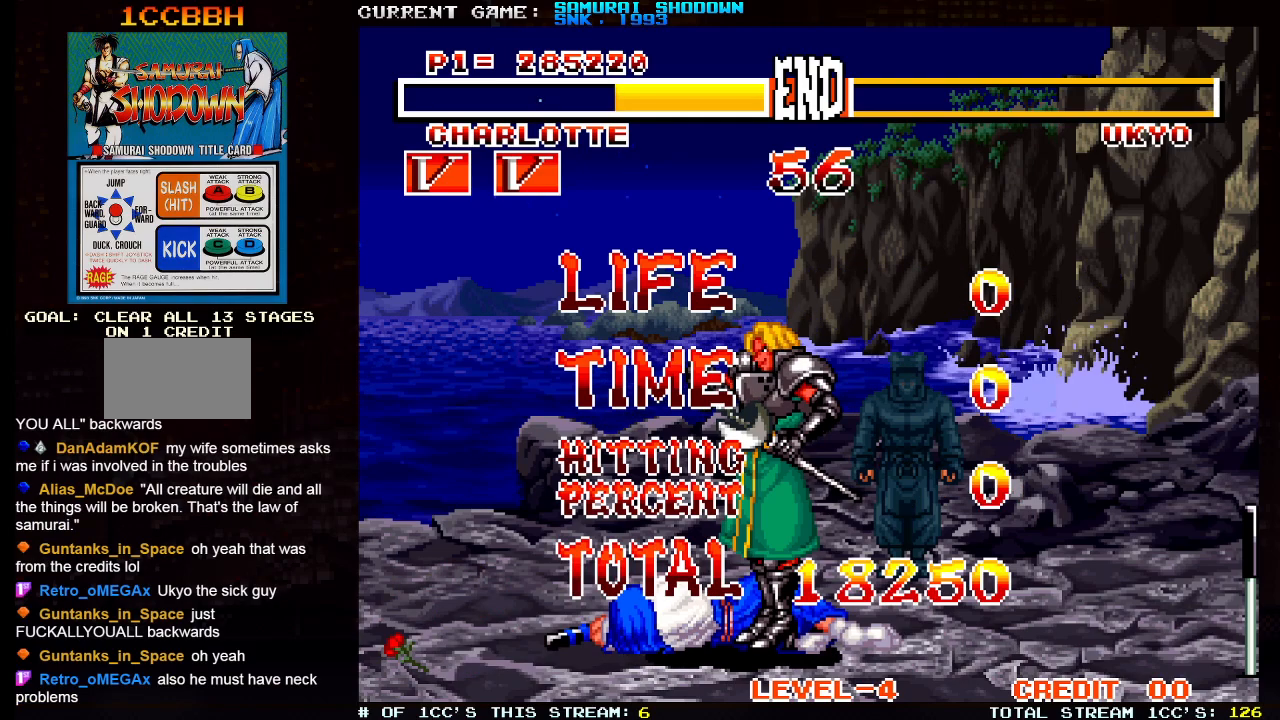
{"buttons": [], "left_stick": "center", "events": [[67, "SQUARE", "up"]]}
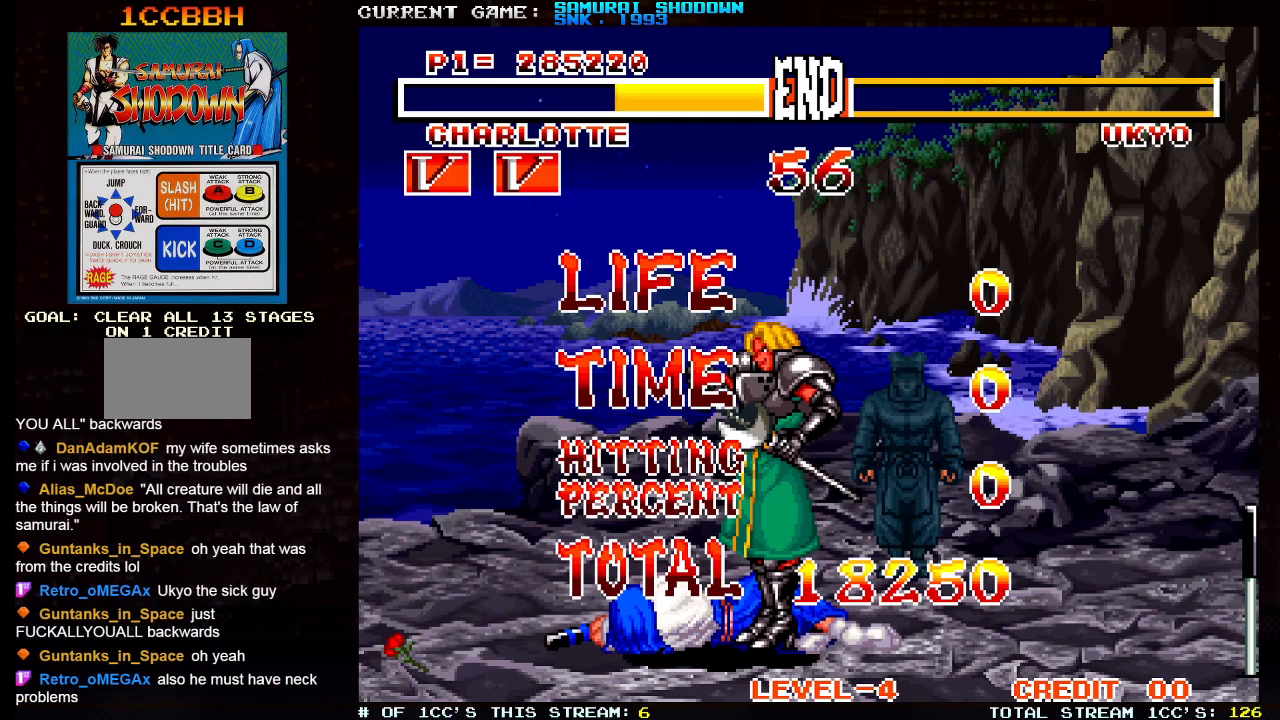
{"buttons": [], "left_stick": "center", "events": []}
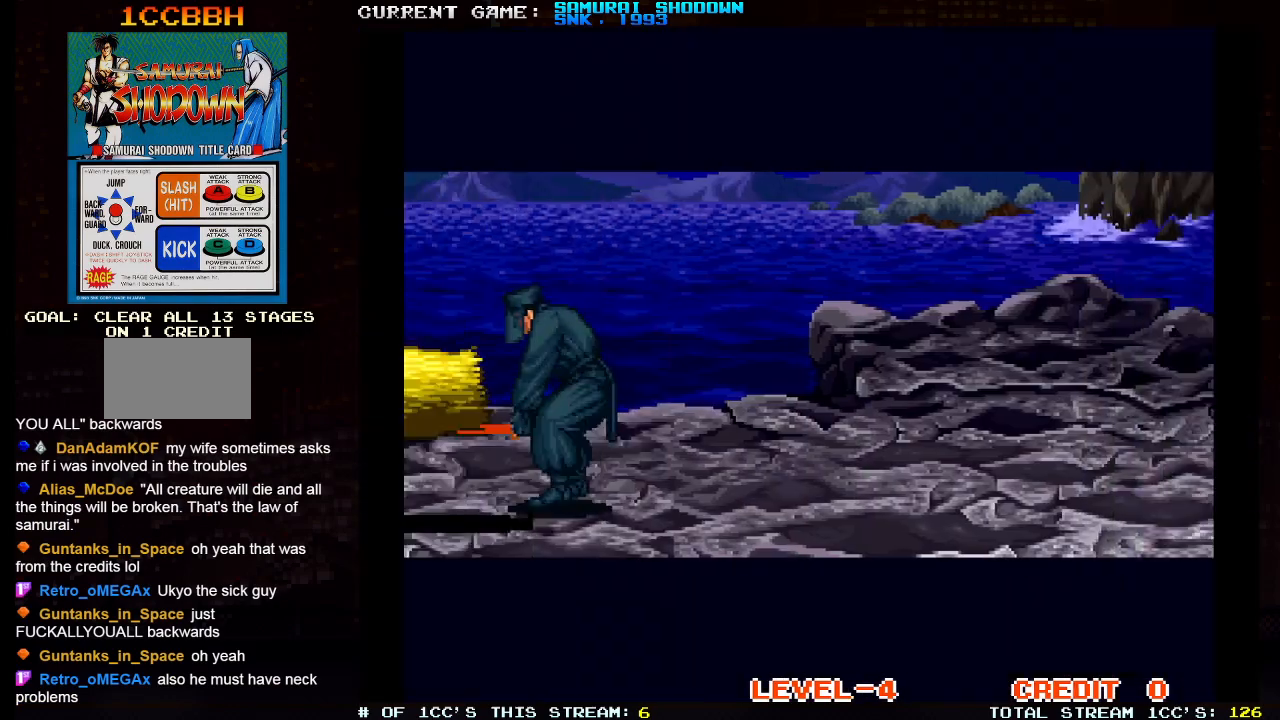
{"buttons": [], "left_stick": "center", "events": []}
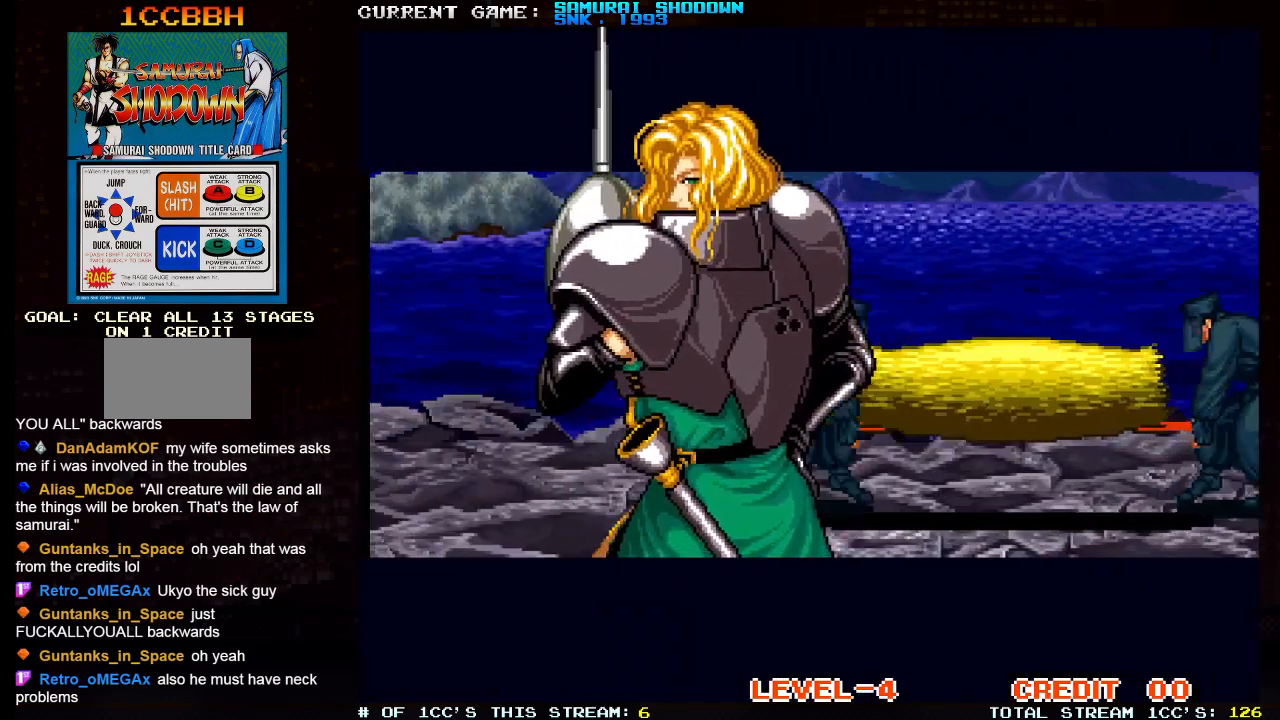
{"buttons": [], "left_stick": "center", "events": []}
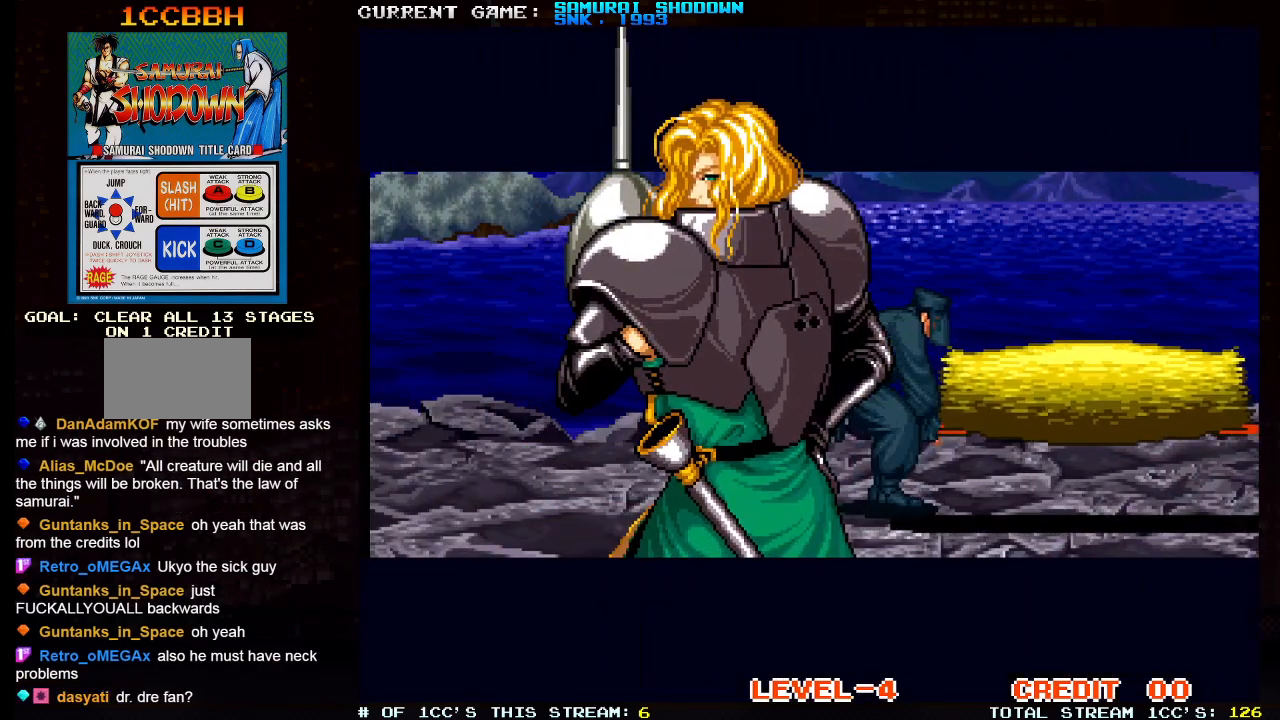
{"buttons": [], "left_stick": "center", "events": []}
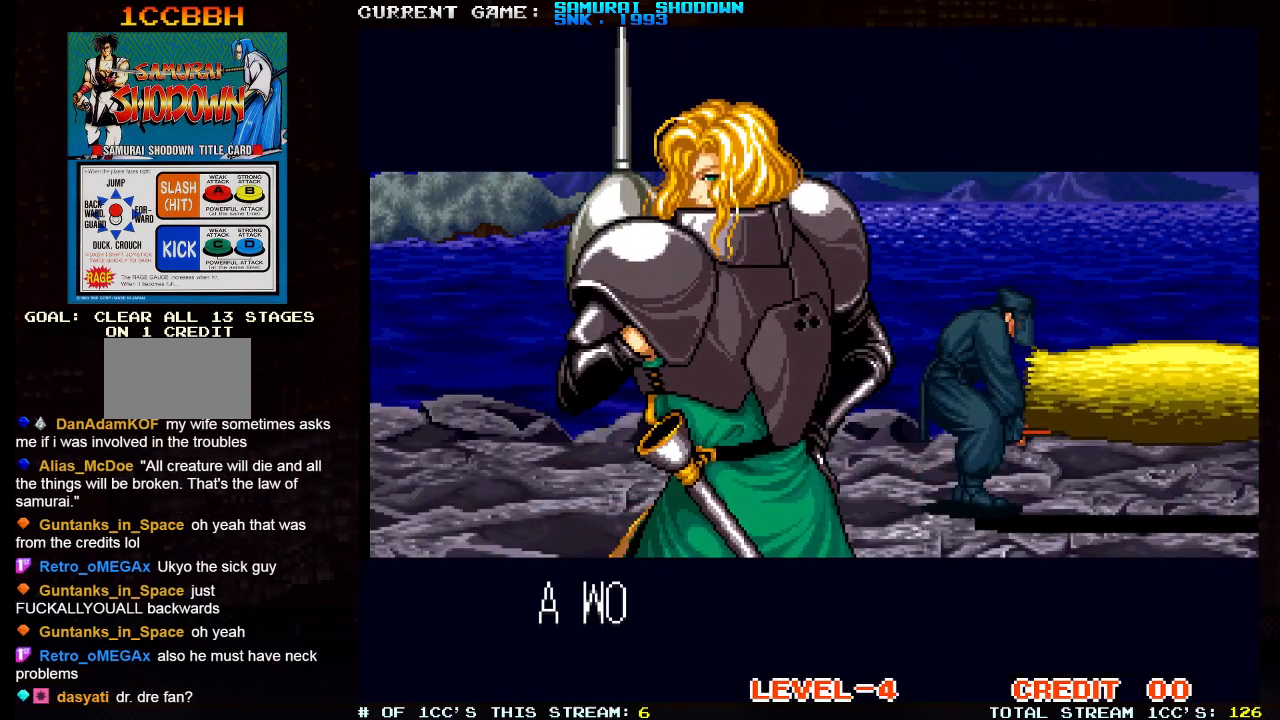
{"buttons": [], "left_stick": "center", "events": []}
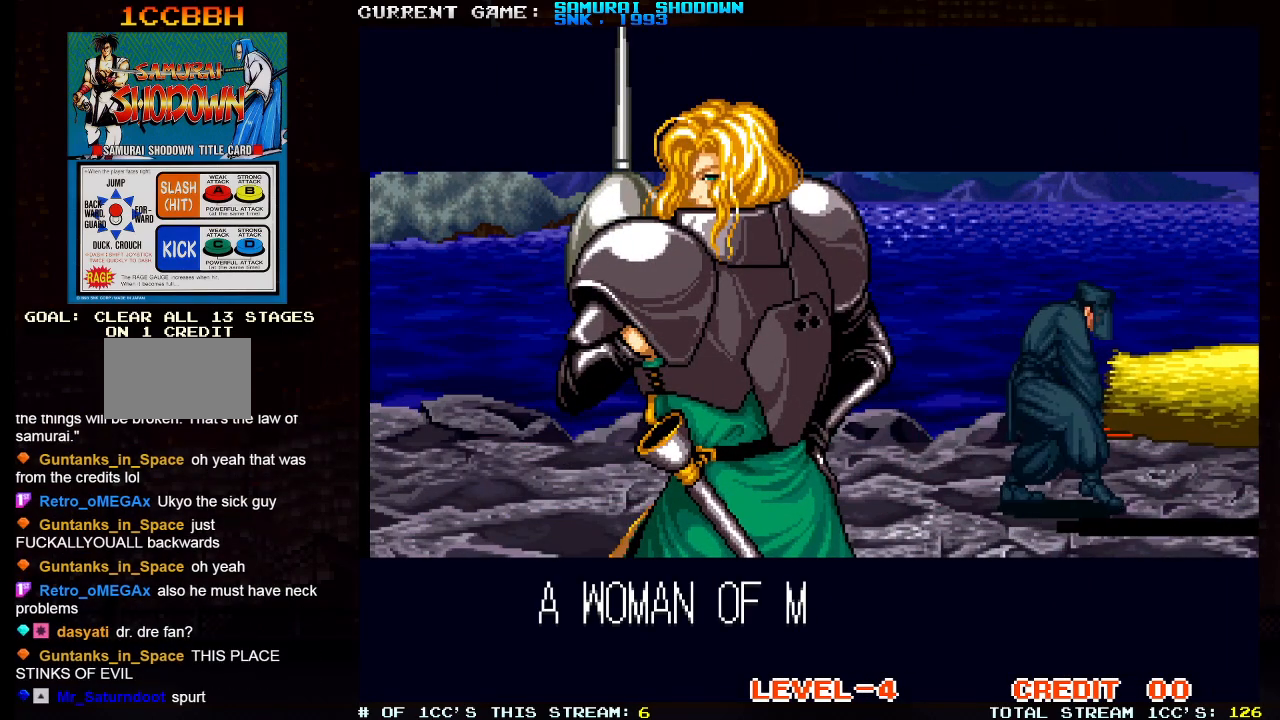
{"buttons": [], "left_stick": "center", "events": []}
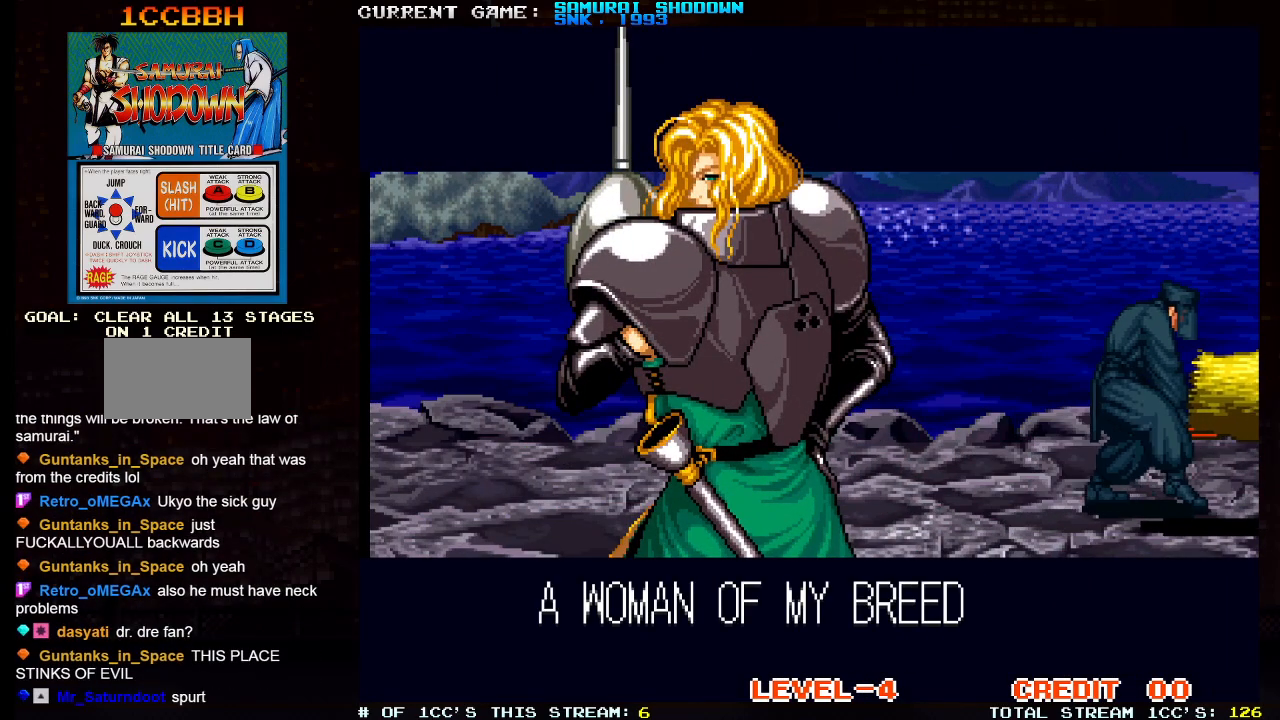
{"buttons": [], "left_stick": "center", "events": []}
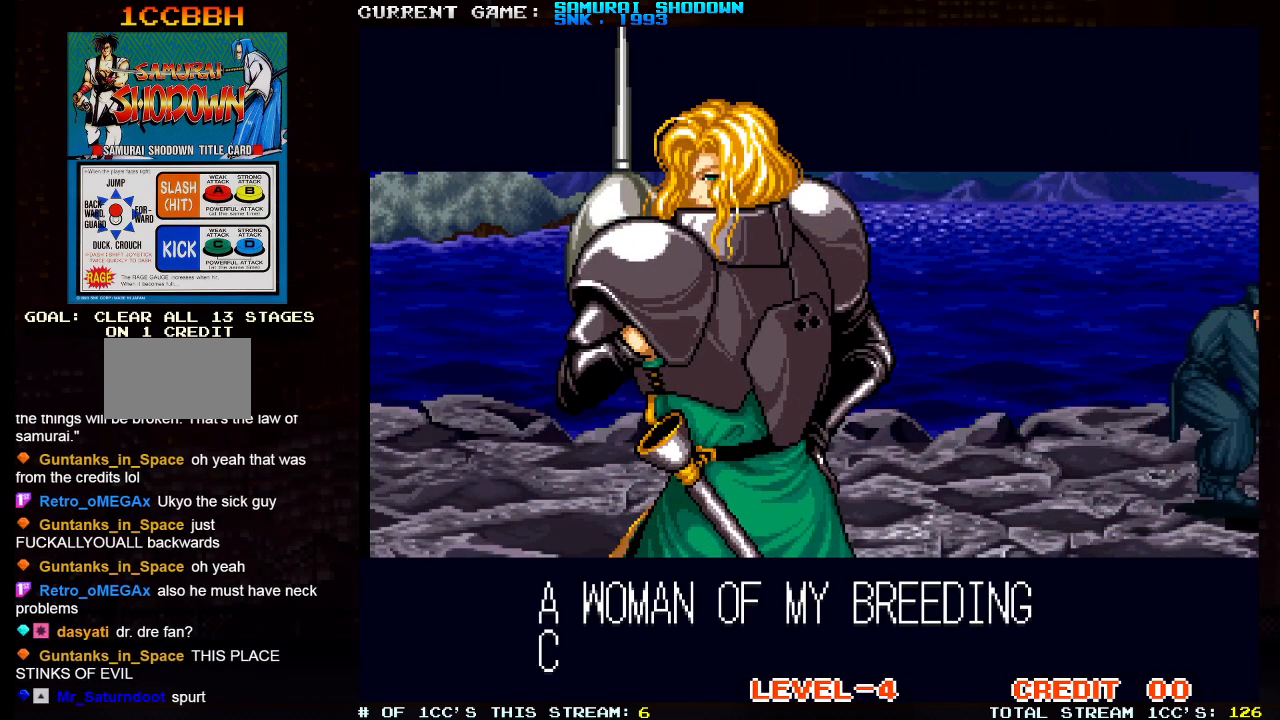
{"buttons": [], "left_stick": "center", "events": [[183, "SQUARE", "down"], [233, "SQUARE", "up"]]}
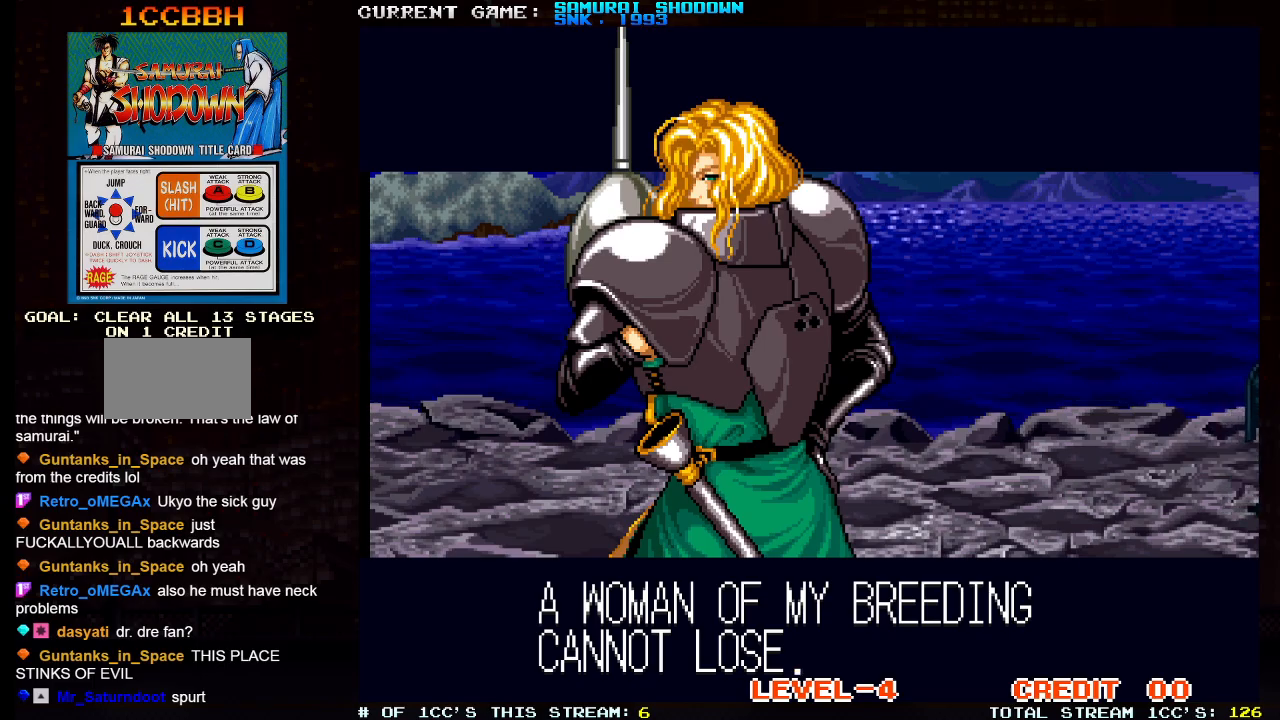
{"buttons": [], "left_stick": "center", "events": [[267, "SQUARE", "down"], [367, "SQUARE", "up"]]}